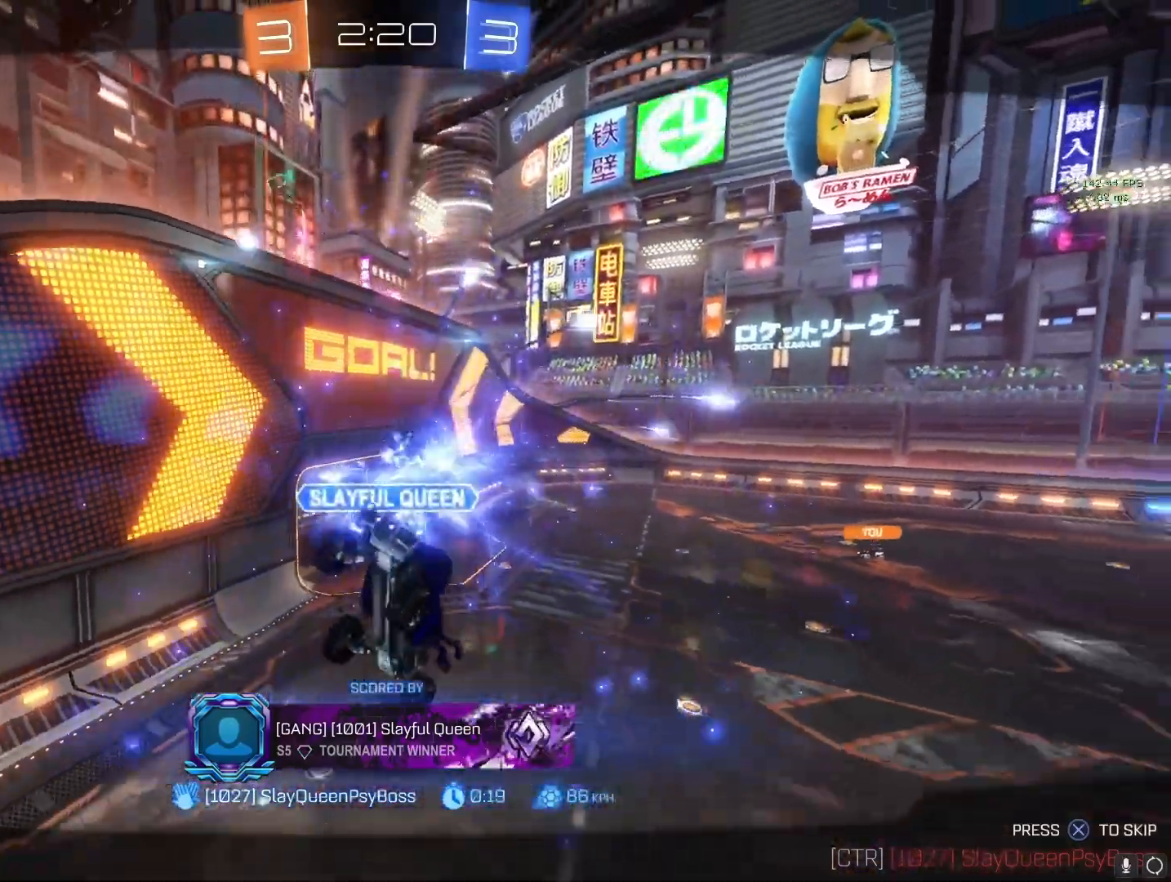
Gameplay with a controller (PlayStation layout); each line is a JSON object with the inputs held at the frame after it. "events" lists button and stick changes between this image and that frame as [ms after this image, input, new state], when the widget could be followed in between.
{"buttons": [], "left_stick": "center", "right_stick": "center", "events": []}
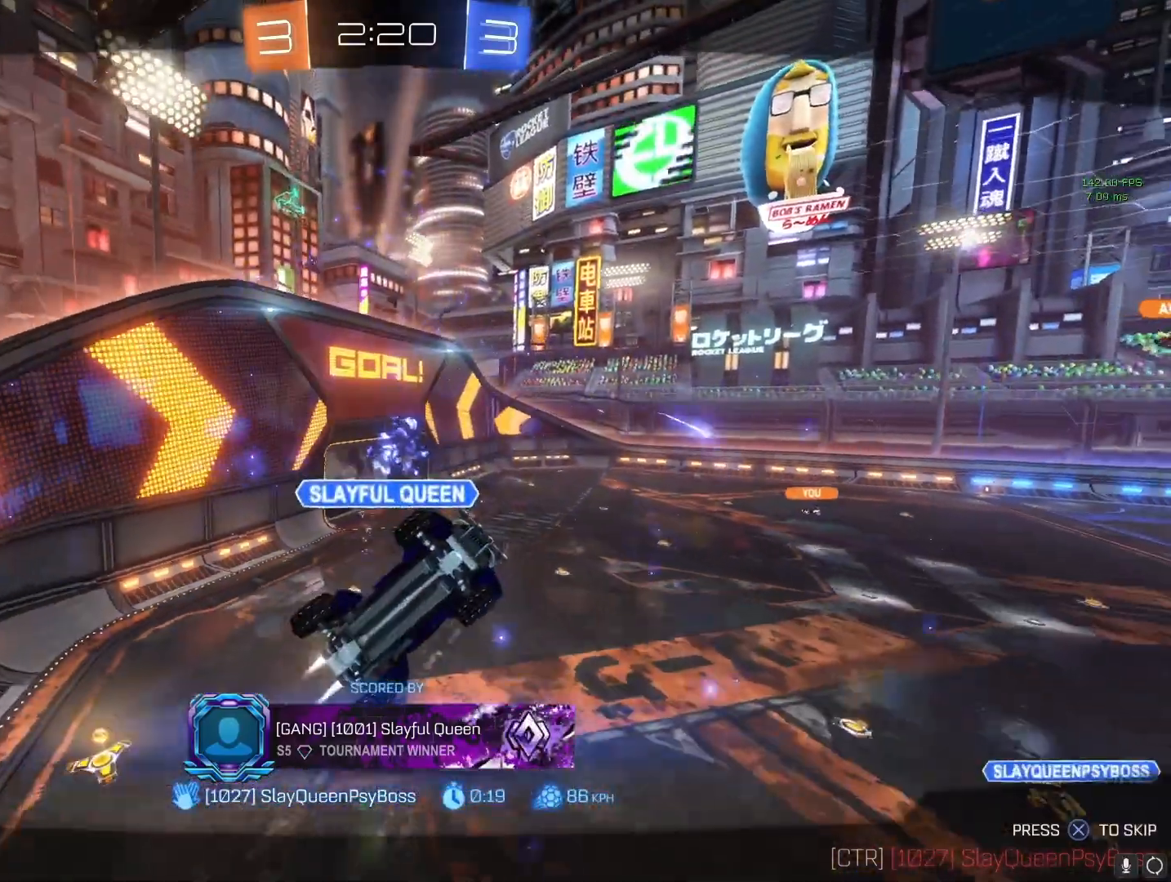
{"buttons": [], "left_stick": "center", "right_stick": "center", "events": []}
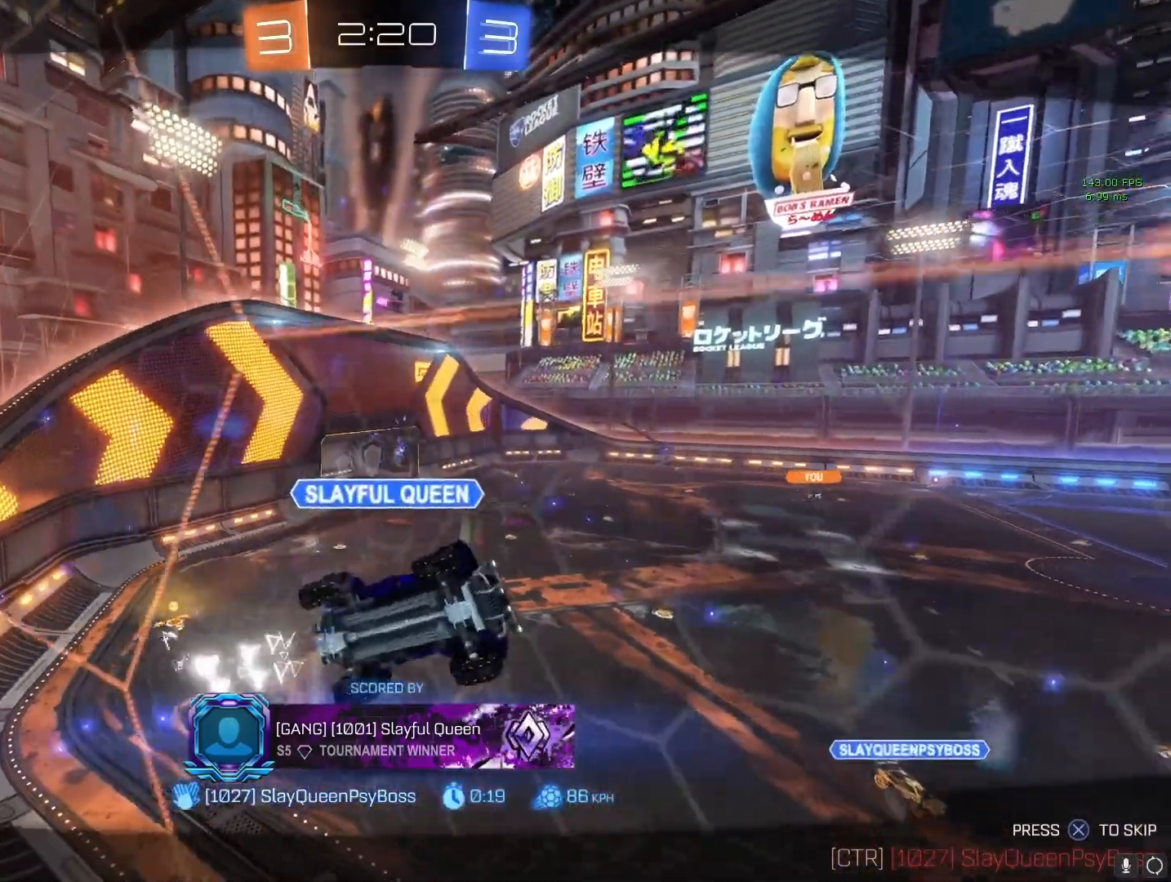
{"buttons": [], "left_stick": "center", "right_stick": "center", "events": []}
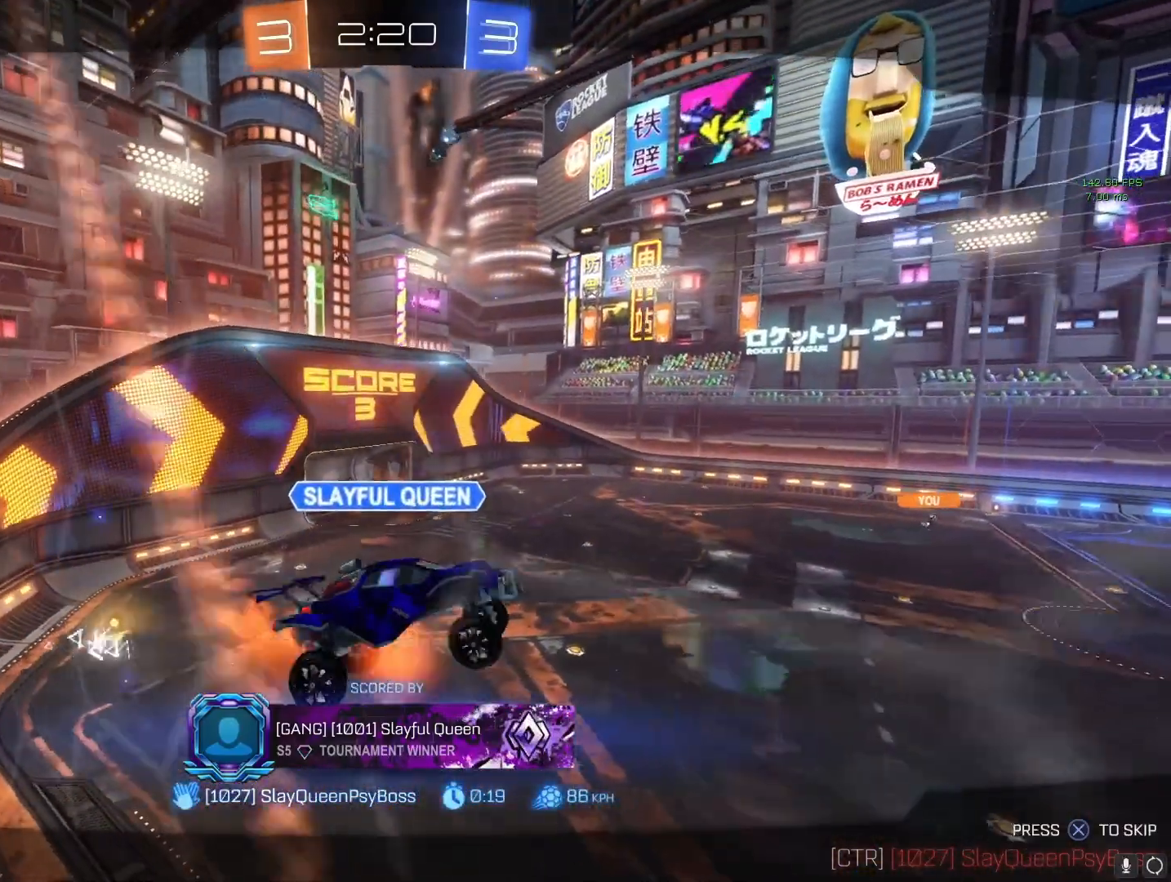
{"buttons": [], "left_stick": "center", "right_stick": "center", "events": []}
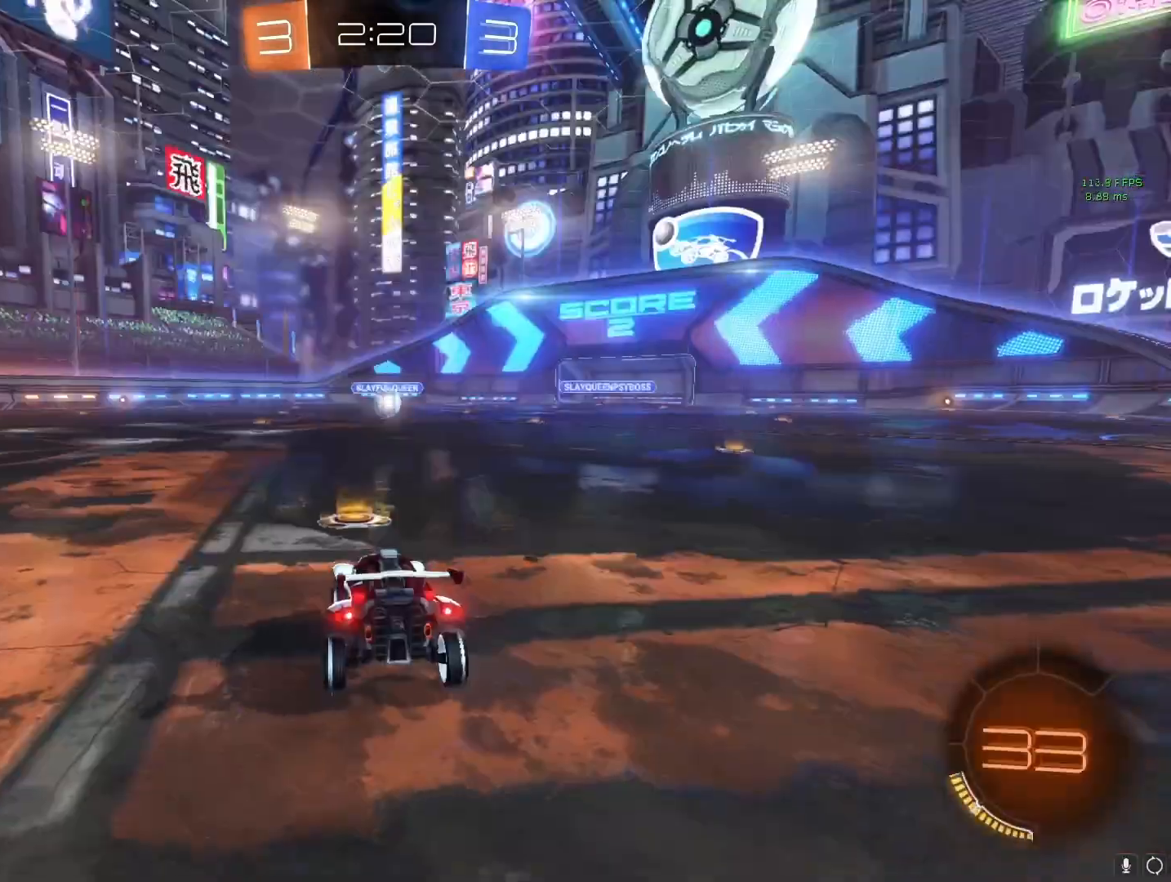
{"buttons": [], "left_stick": "center", "right_stick": "center", "events": []}
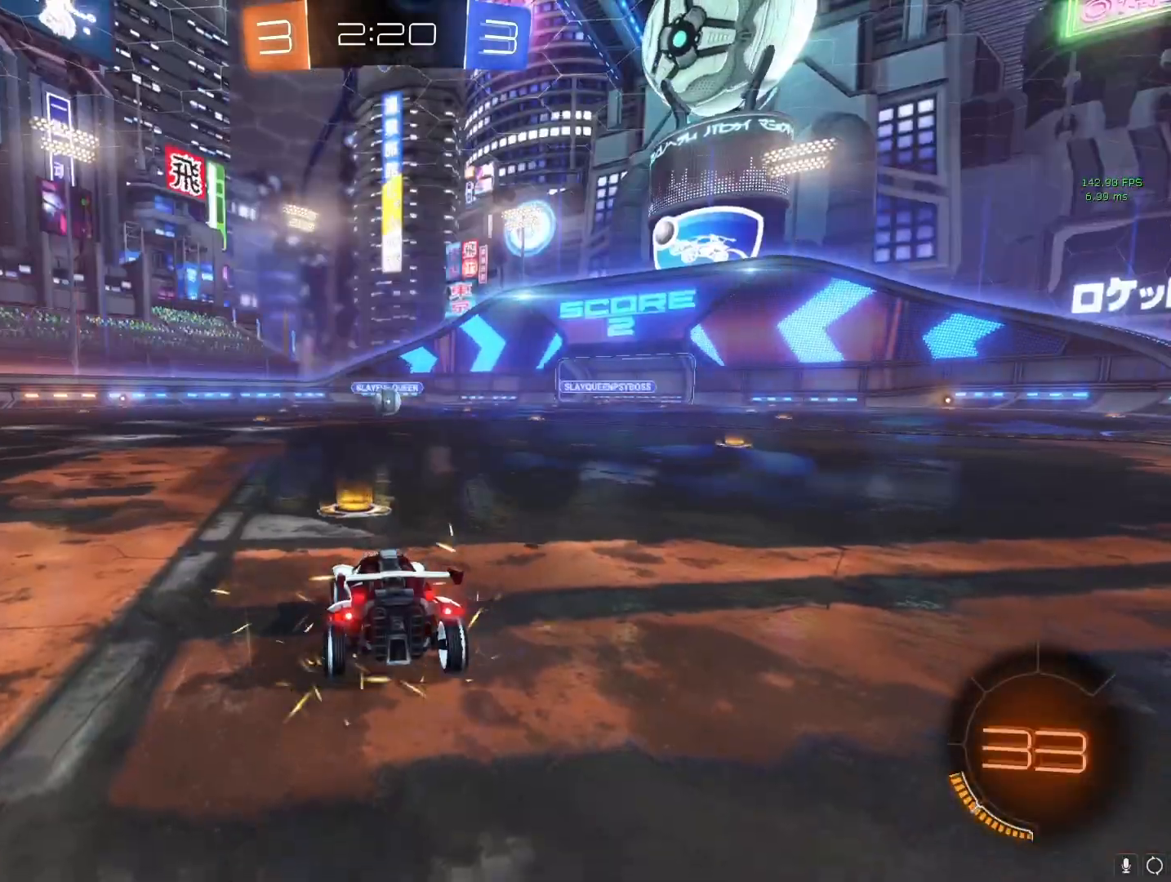
{"buttons": ["CROSS", "R2"], "left_stick": "center", "right_stick": "center", "events": [[17, "CROSS", "down"], [200, "R2", "down"]]}
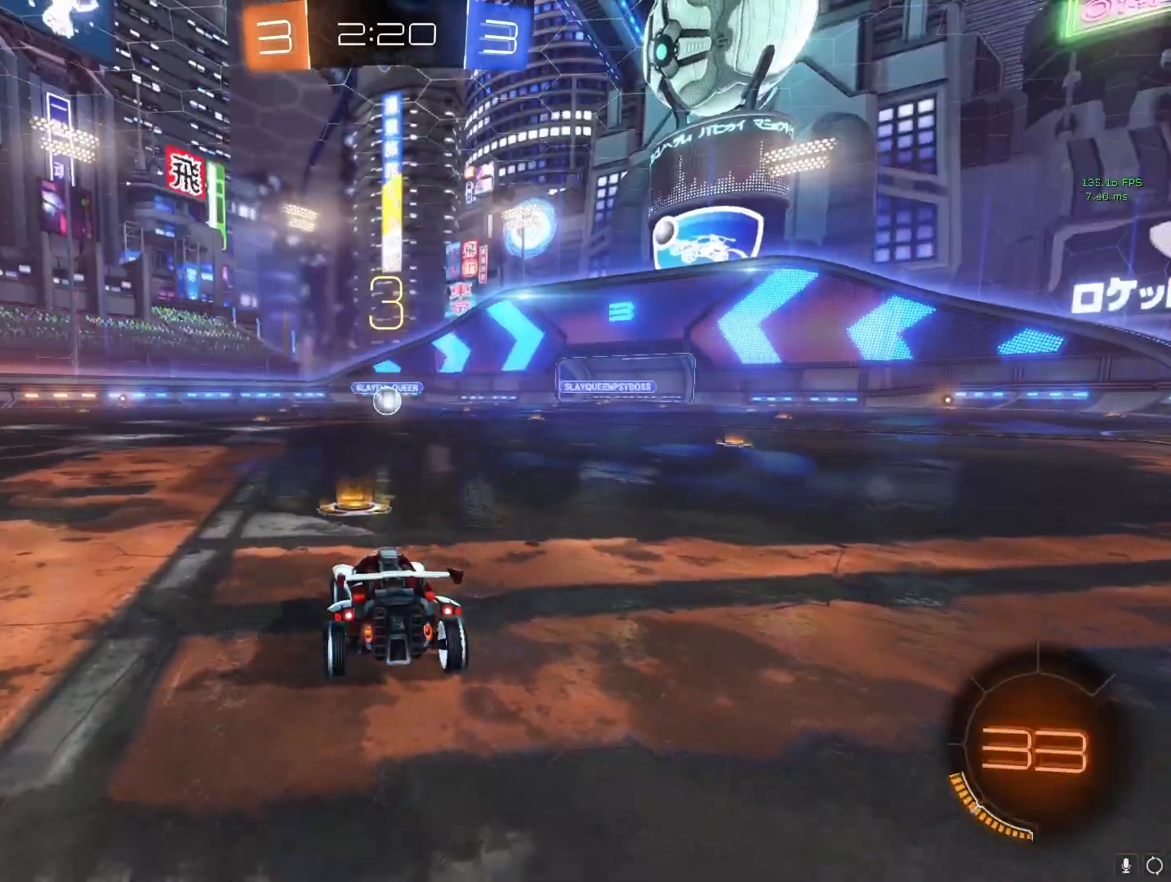
{"buttons": ["CROSS", "R2"], "left_stick": "center", "right_stick": "center", "events": [[100, "left_stick", "right"], [333, "left_stick", "center"]]}
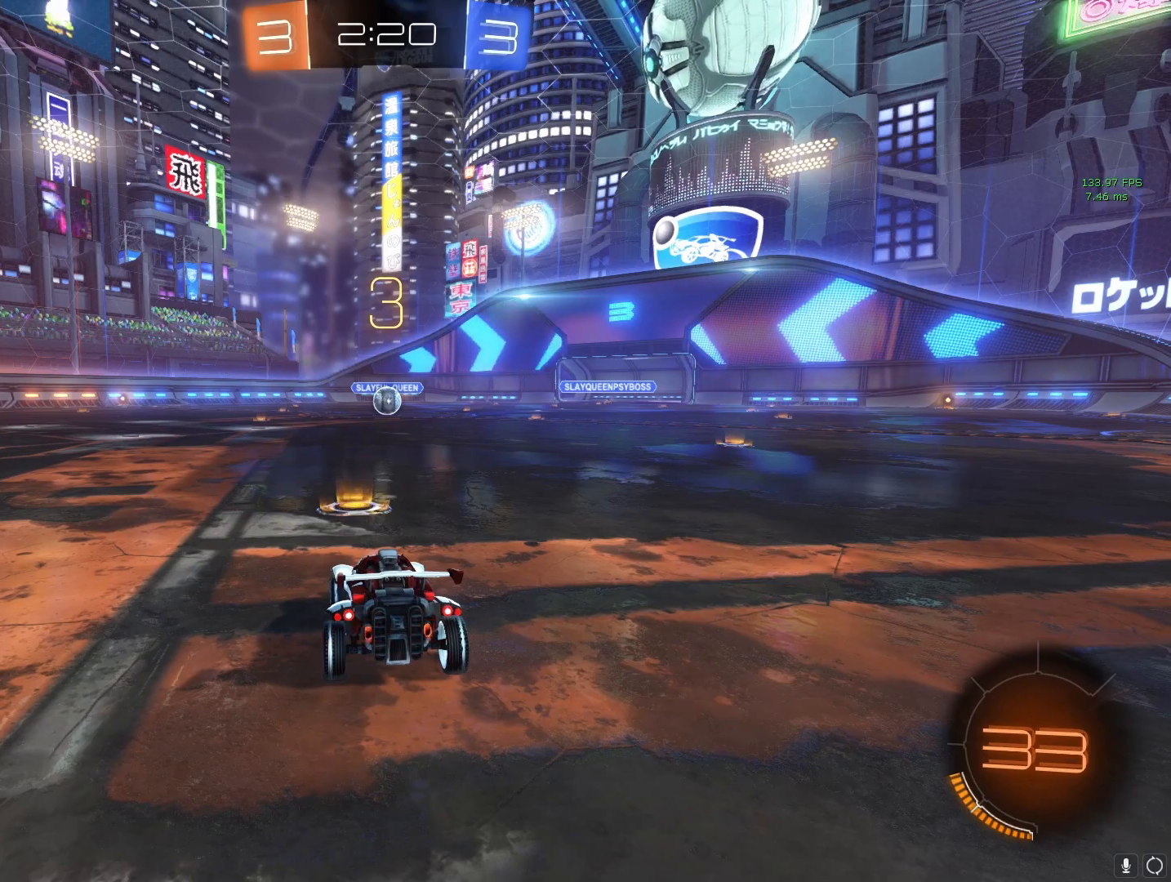
{"buttons": ["CROSS", "R2"], "left_stick": "center", "right_stick": "center", "events": [[150, "left_stick", "right"], [333, "left_stick", "center"]]}
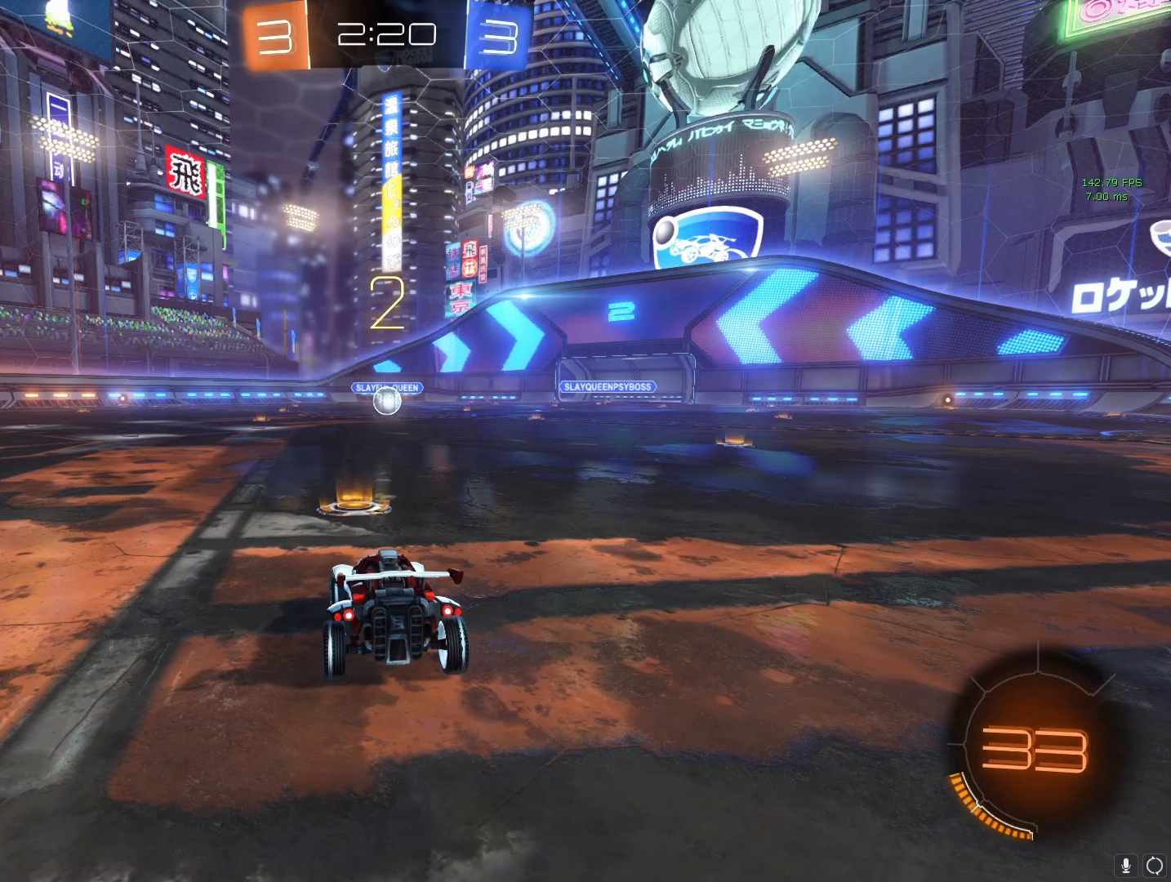
{"buttons": ["CROSS", "R2"], "left_stick": "right", "right_stick": "center", "events": [[17, "left_stick", "right"], [200, "left_stick", "center"], [417, "left_stick", "right"]]}
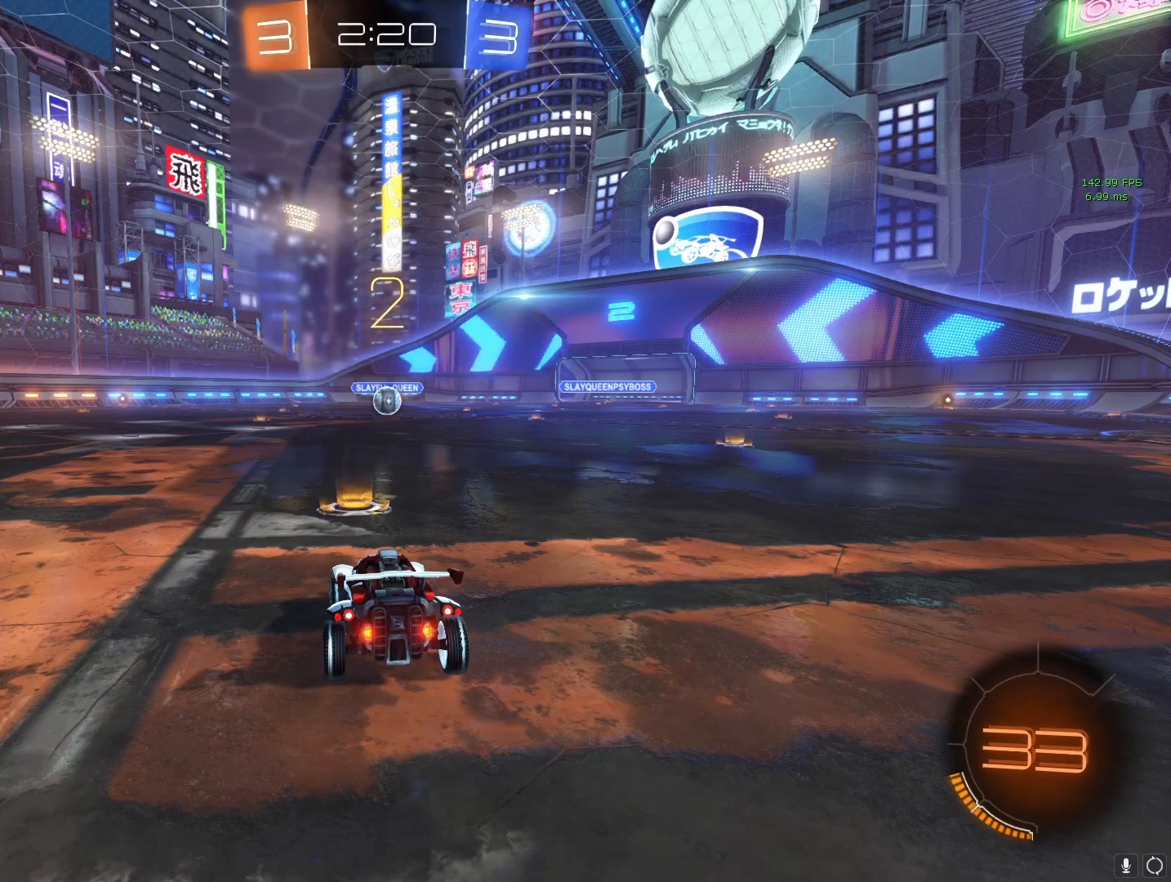
{"buttons": ["CROSS", "R2"], "left_stick": "center", "right_stick": "center", "events": [[83, "left_stick", "center"], [300, "left_stick", "right"], [417, "left_stick", "center"]]}
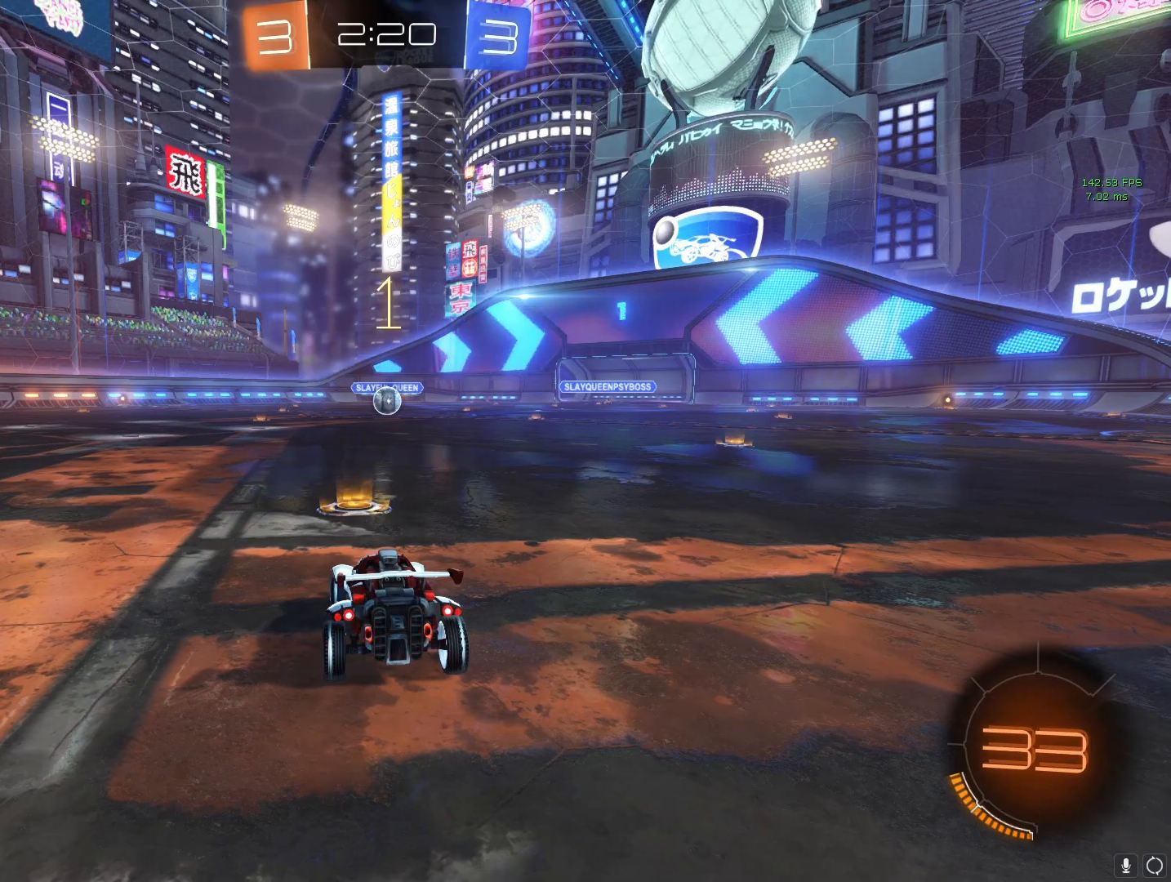
{"buttons": ["CROSS", "R2"], "left_stick": "up-right", "right_stick": "center", "events": [[150, "left_stick", "right"], [300, "left_stick", "center"], [433, "left_stick", "up-right"]]}
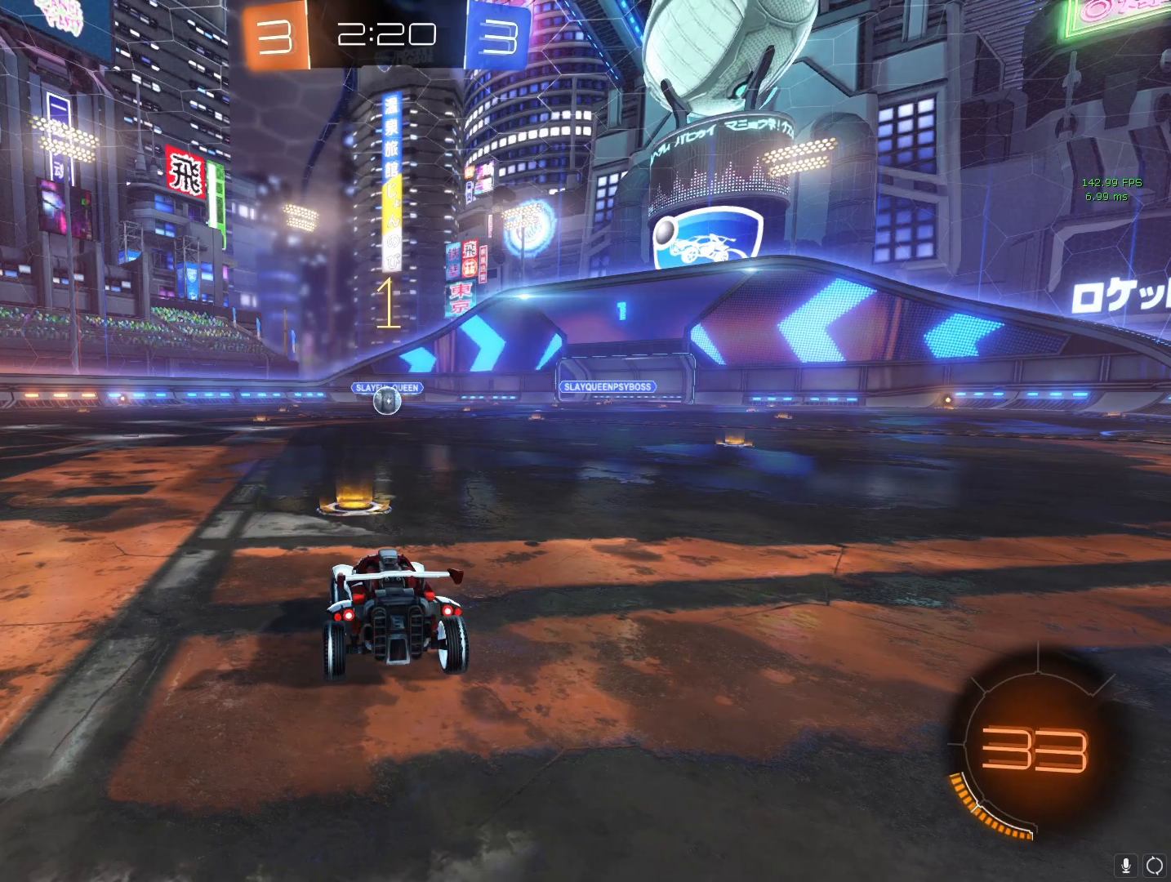
{"buttons": ["CROSS", "R2"], "left_stick": "center", "right_stick": "center", "events": [[83, "left_stick", "center"]]}
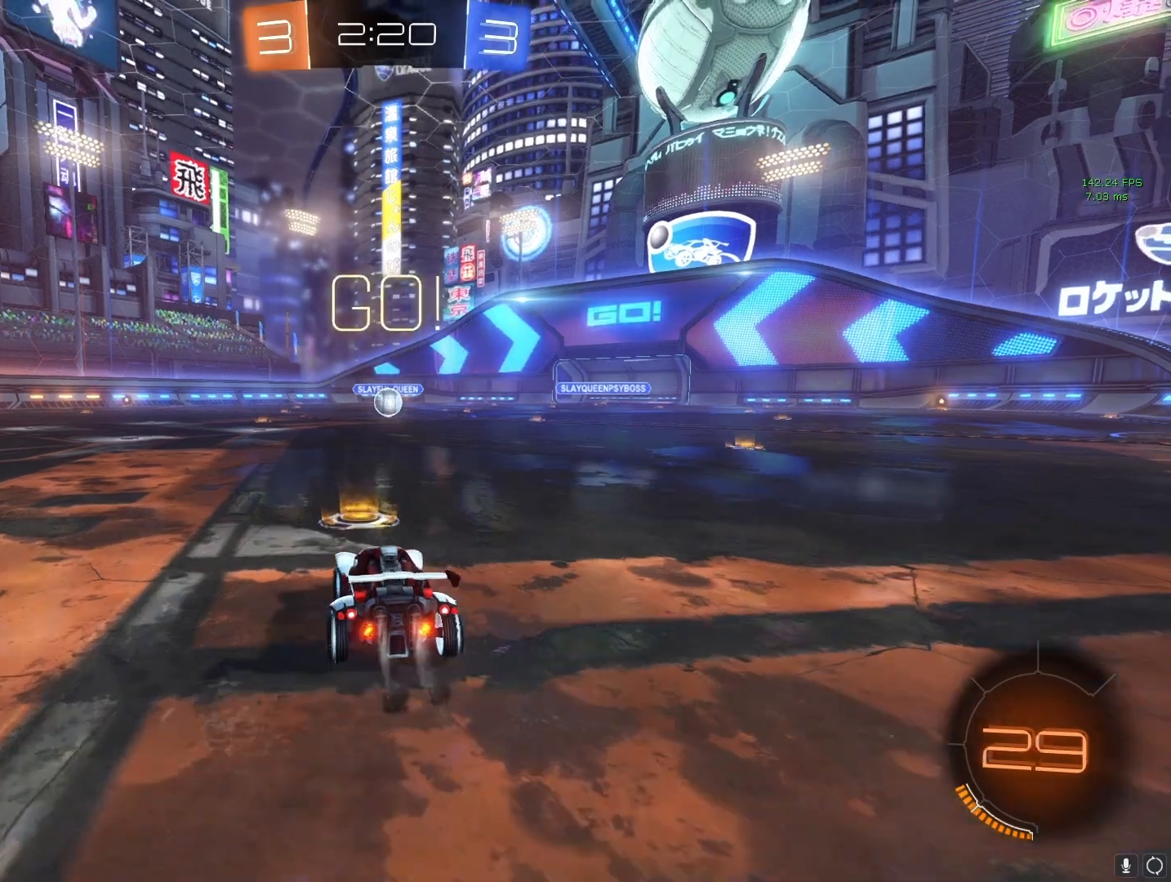
{"buttons": ["CIRCLE", "L1", "R2"], "left_stick": "up", "right_stick": "center", "events": [[83, "CROSS", "up"], [167, "left_stick", "left"], [250, "CIRCLE", "down"], [267, "L1", "down"], [317, "left_stick", "up-left"], [367, "CIRCLE", "up"], [417, "CIRCLE", "down"], [433, "left_stick", "up"]]}
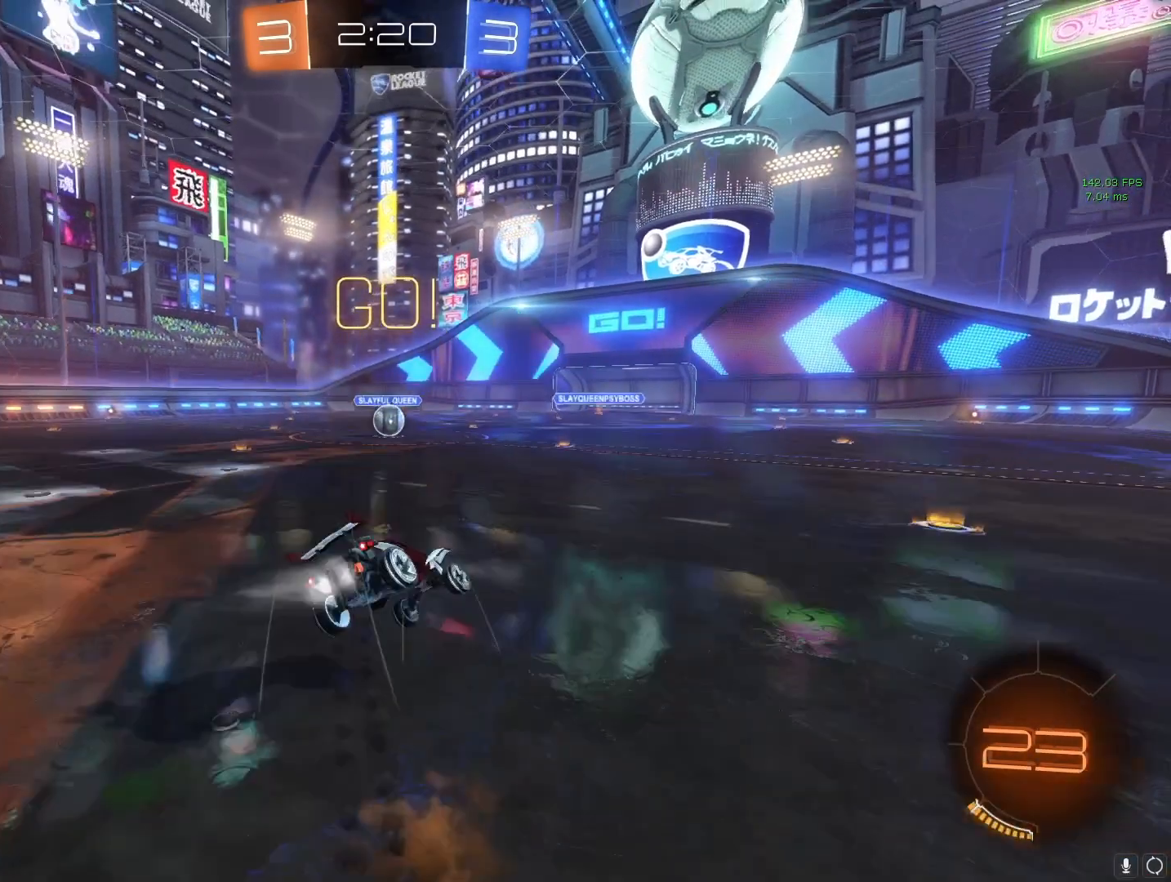
{"buttons": [], "left_stick": "right", "right_stick": "center", "events": [[17, "CIRCLE", "up"], [33, "left_stick", "center"], [50, "L1", "up"], [67, "R2", "up"], [450, "left_stick", "right"]]}
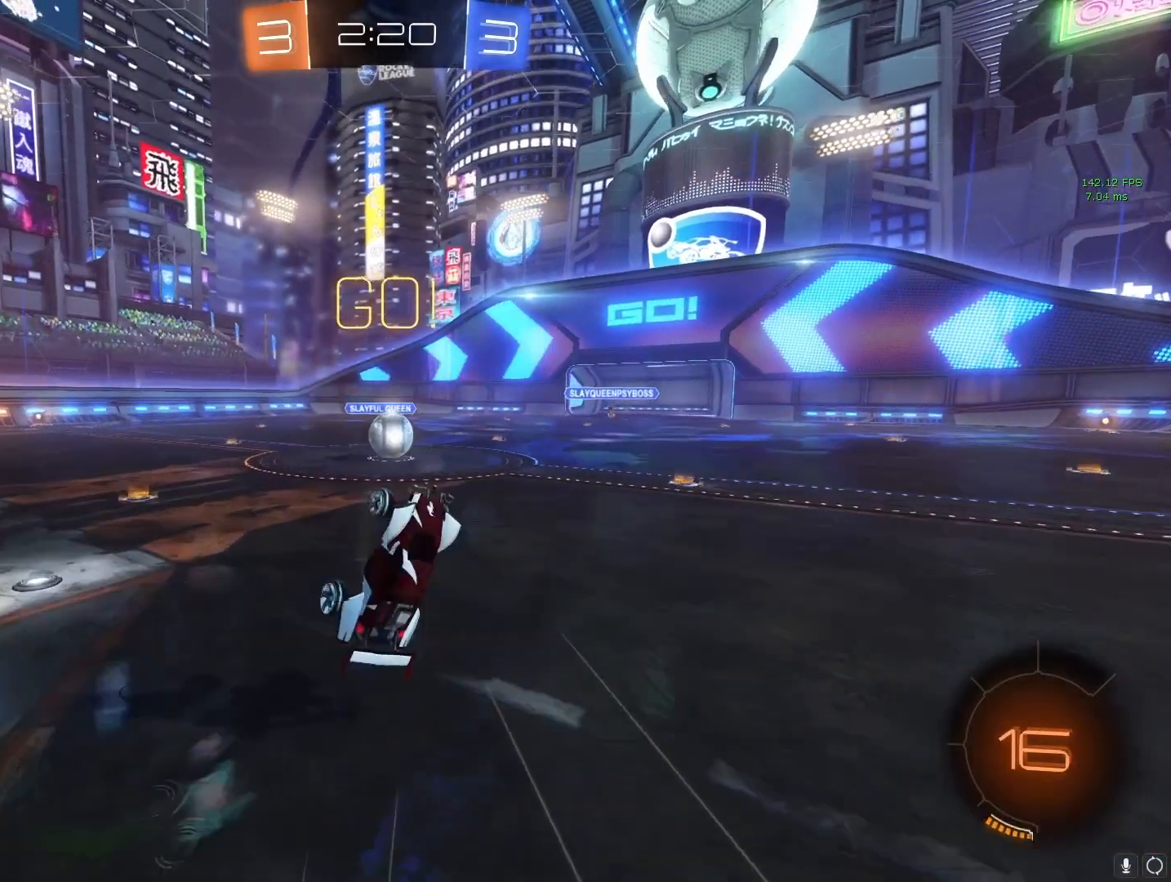
{"buttons": ["R2"], "left_stick": "right", "right_stick": "center", "events": [[100, "left_stick", "center"], [117, "CROSS", "down"], [233, "left_stick", "right"], [450, "R2", "down"], [483, "CROSS", "up"]]}
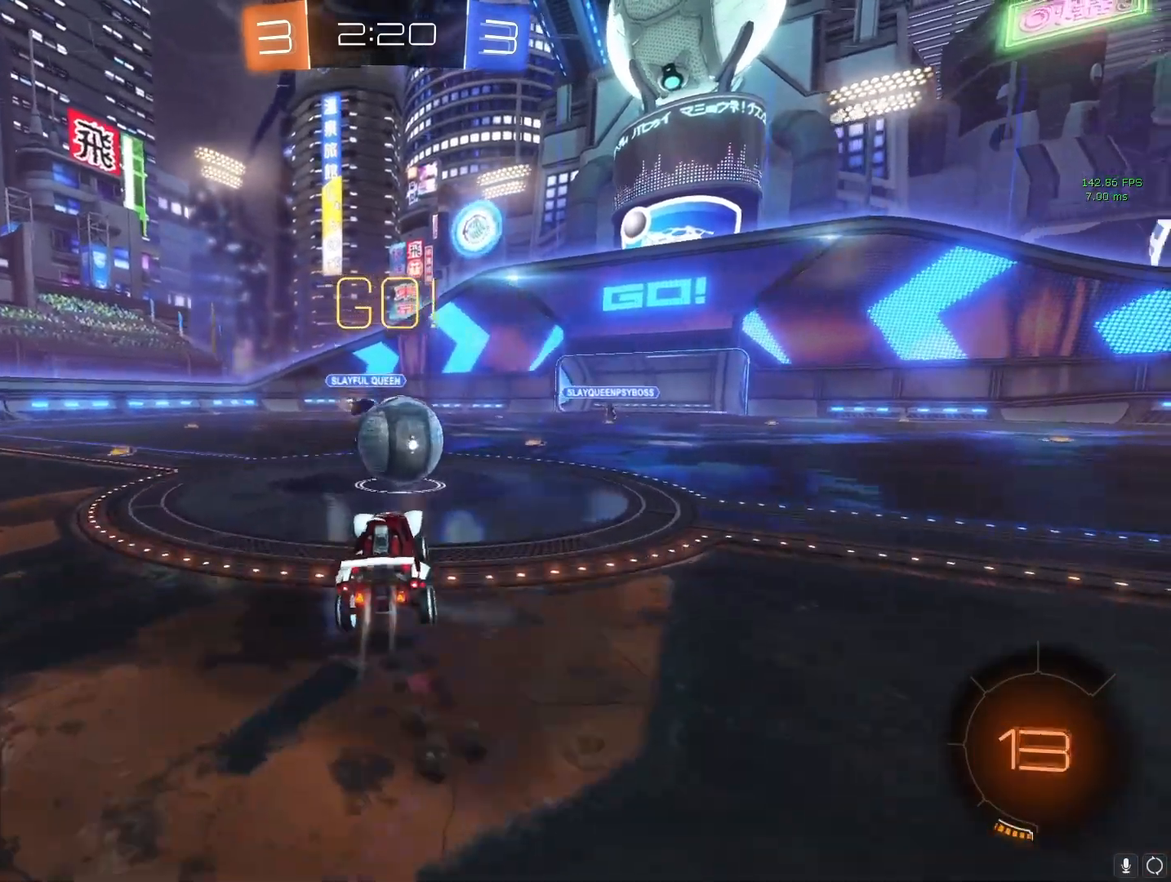
{"buttons": [], "left_stick": "center", "right_stick": "center", "events": [[117, "CIRCLE", "down"], [233, "left_stick", "left"], [300, "CIRCLE", "up"], [333, "left_stick", "center"], [417, "R2", "up"]]}
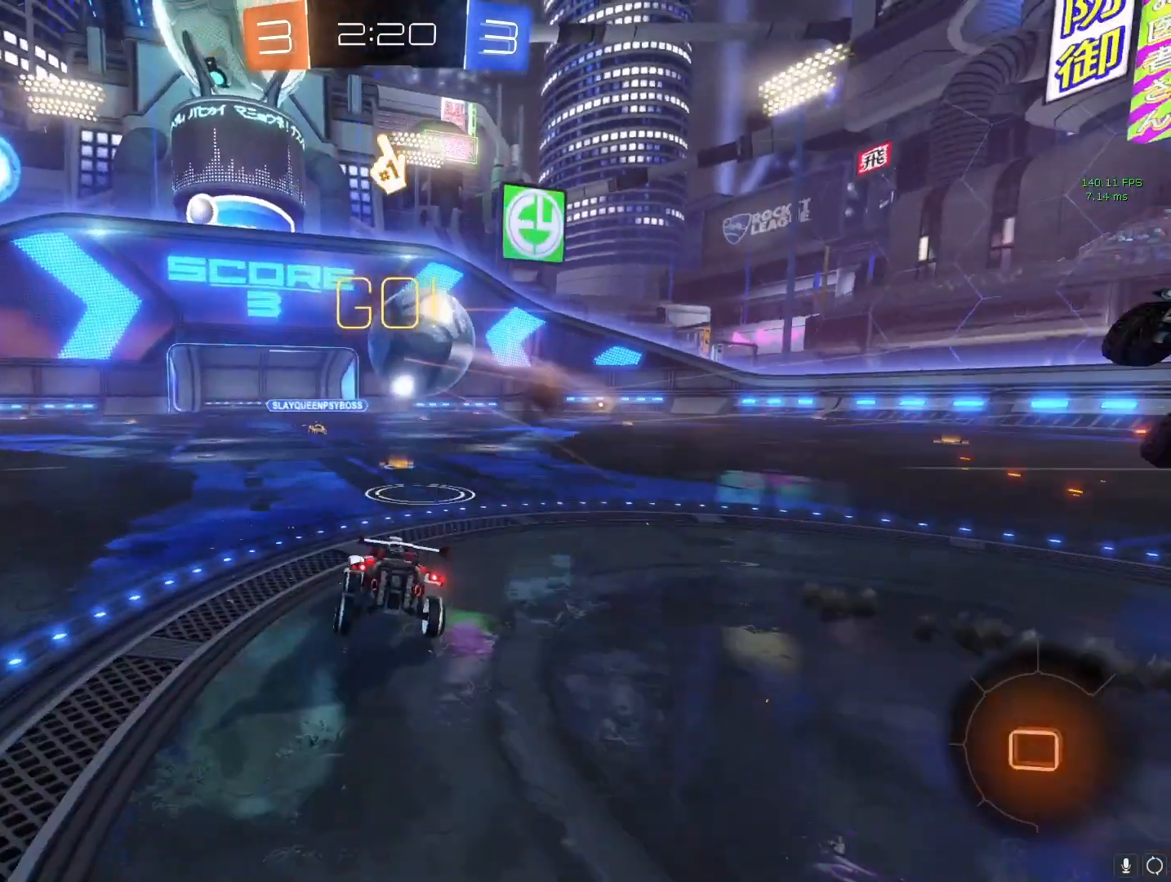
{"buttons": ["CROSS"], "left_stick": "center", "right_stick": "center", "events": [[167, "left_stick", "right"], [350, "CROSS", "down"], [500, "left_stick", "center"]]}
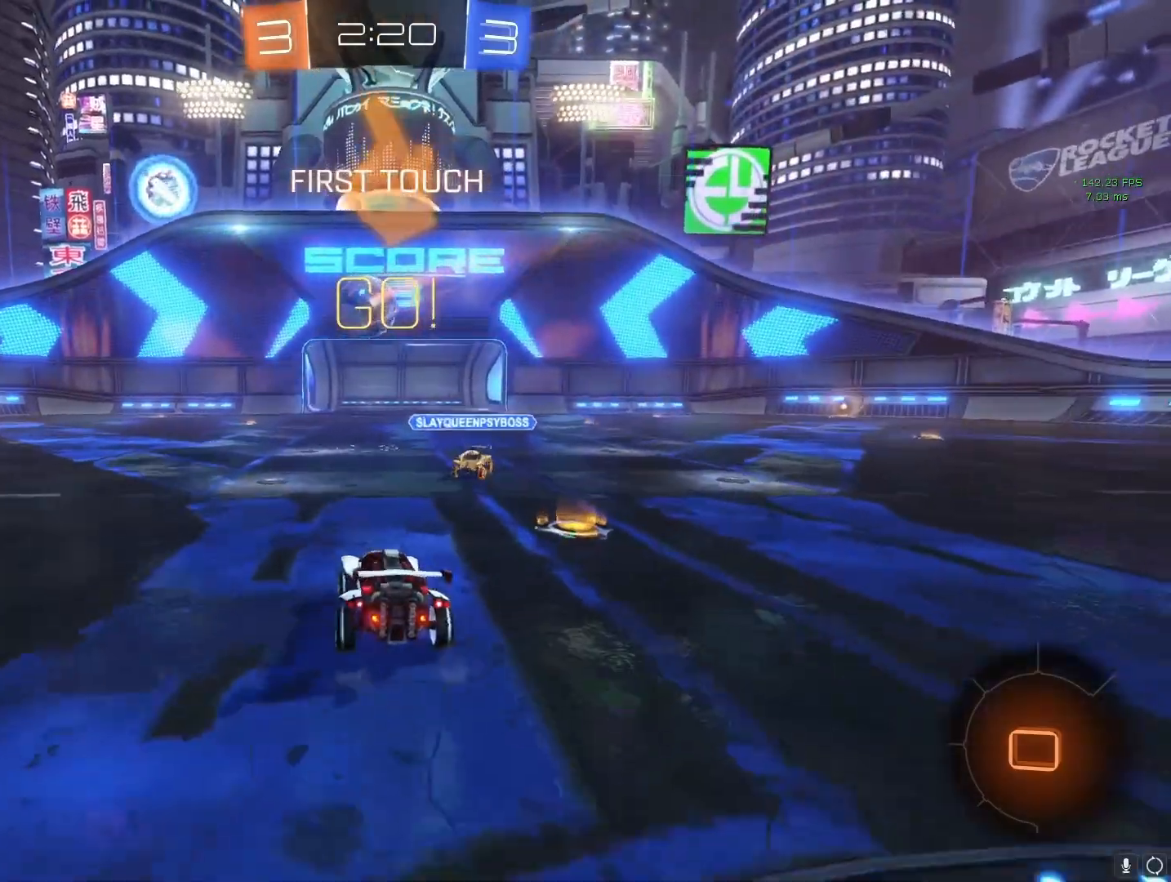
{"buttons": ["CROSS"], "left_stick": "center", "right_stick": "center", "events": [[17, "left_stick", "left"], [100, "left_stick", "center"], [283, "left_stick", "left"], [450, "left_stick", "center"]]}
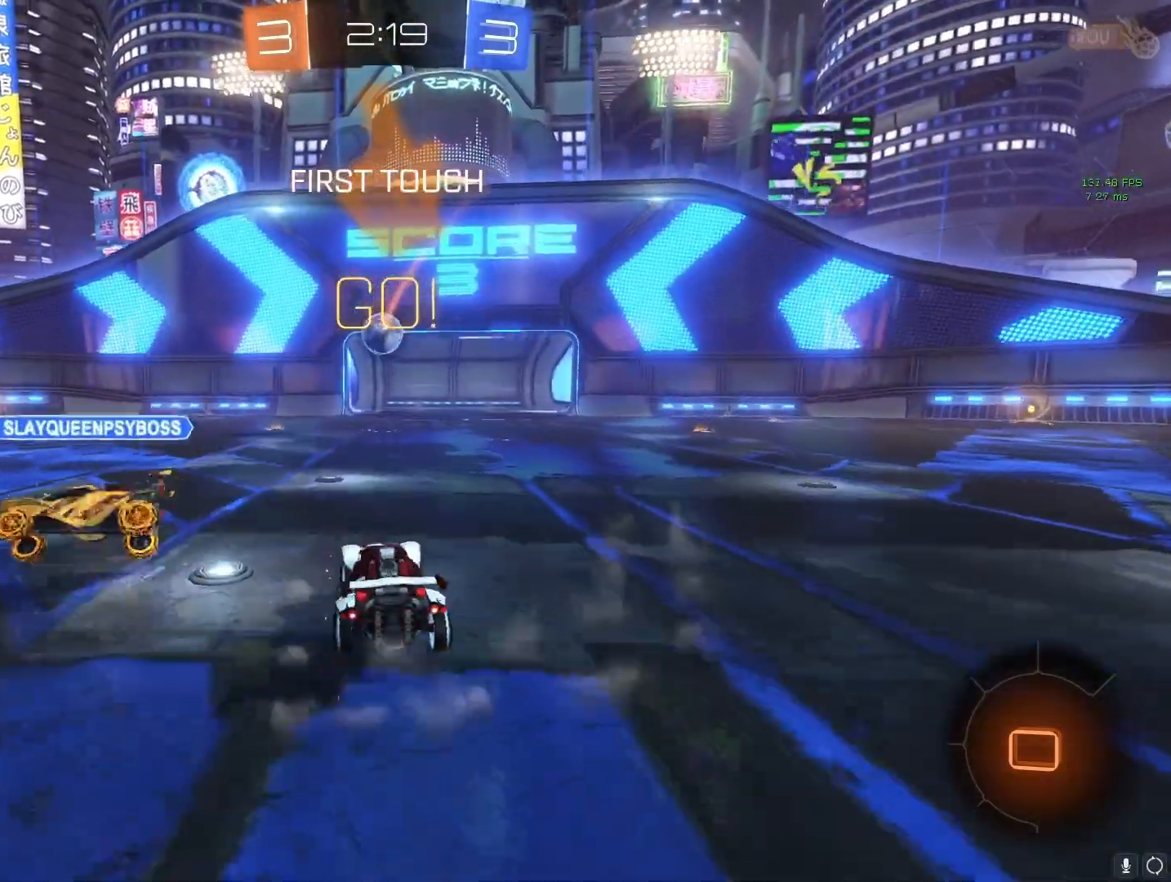
{"buttons": [], "left_stick": "center", "right_stick": "center", "events": [[167, "left_stick", "left"], [283, "left_stick", "center"], [417, "CROSS", "up"]]}
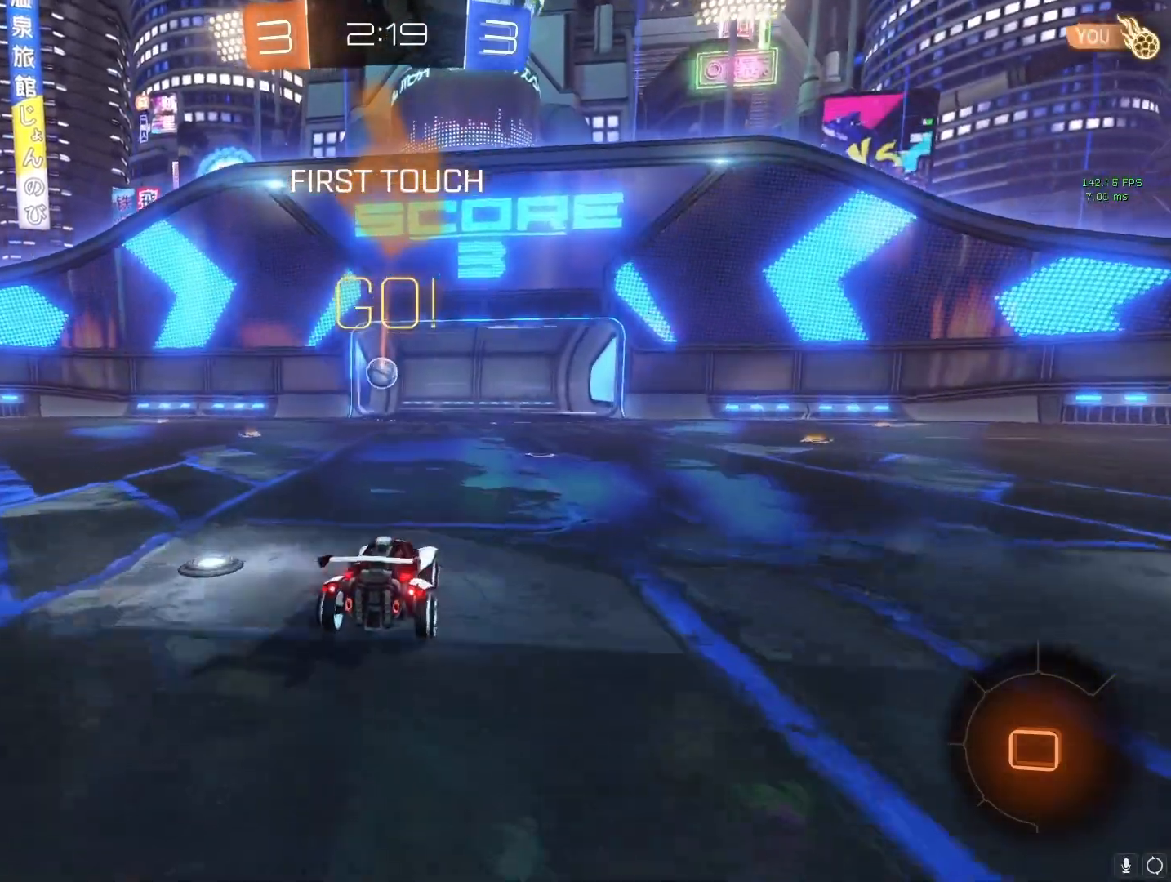
{"buttons": [], "left_stick": "center", "right_stick": "center", "events": []}
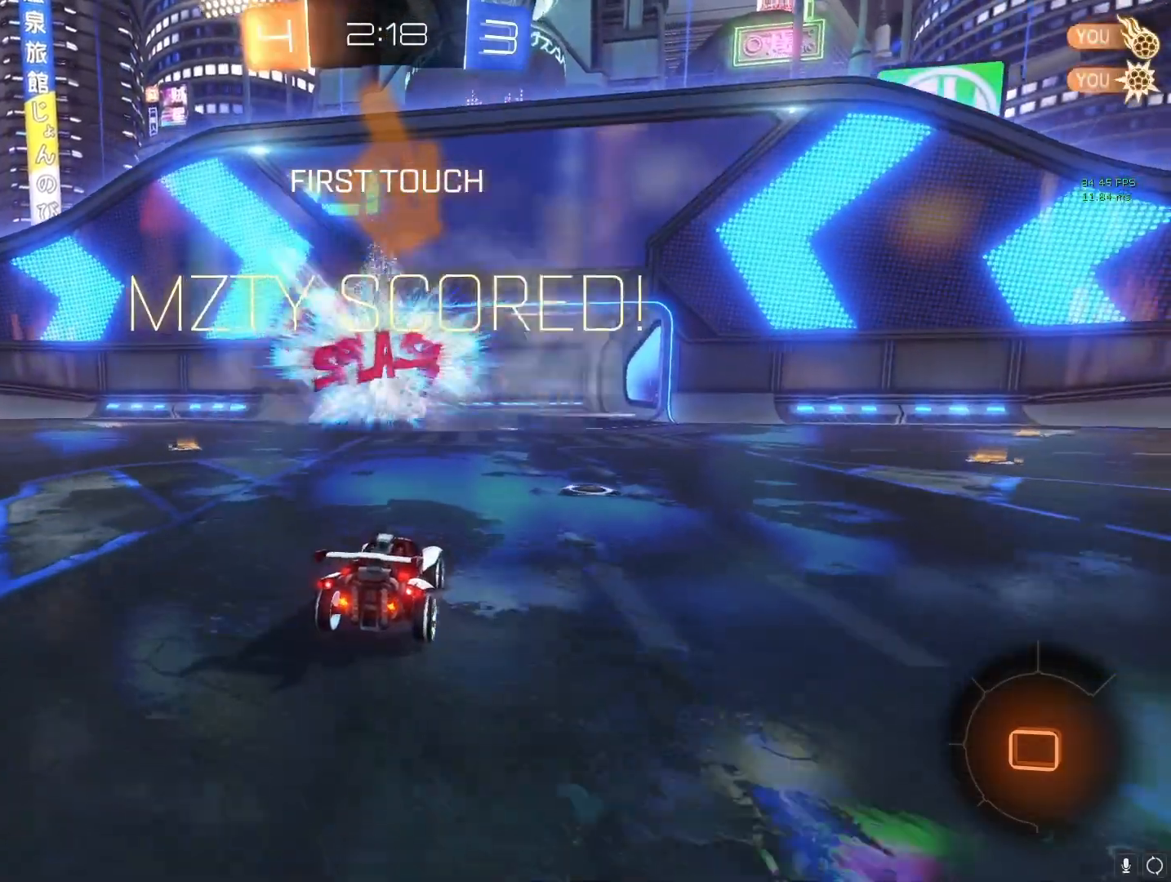
{"buttons": [], "left_stick": "center", "right_stick": "center", "events": []}
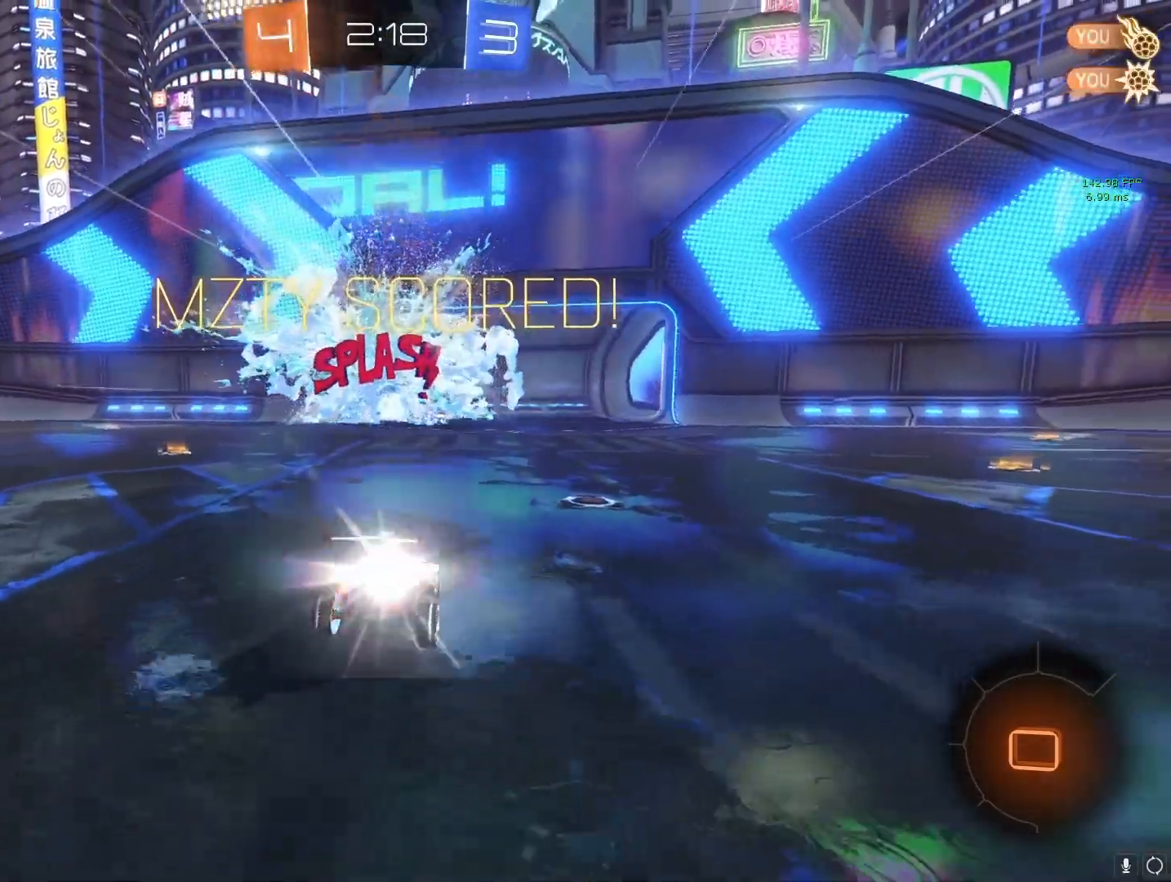
{"buttons": [], "left_stick": "center", "right_stick": "center", "events": []}
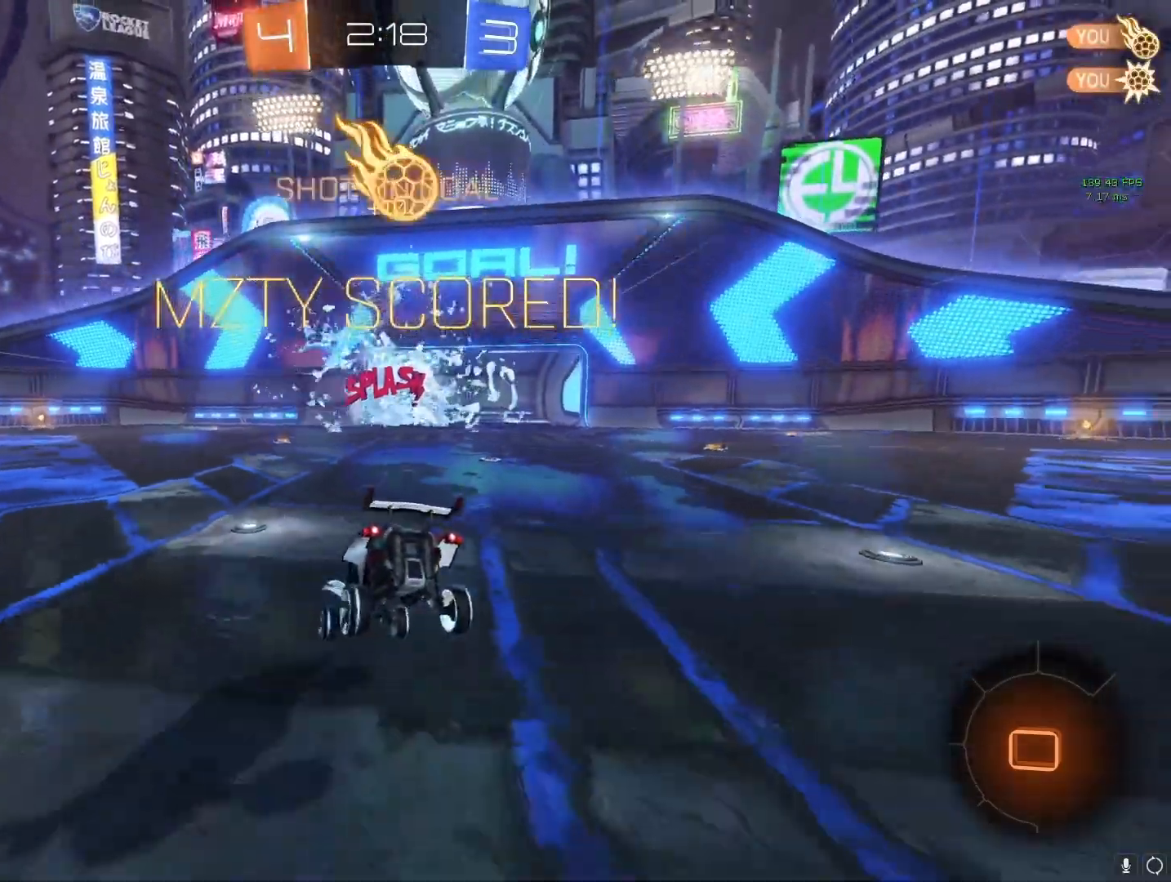
{"buttons": [], "left_stick": "center", "right_stick": "center", "events": []}
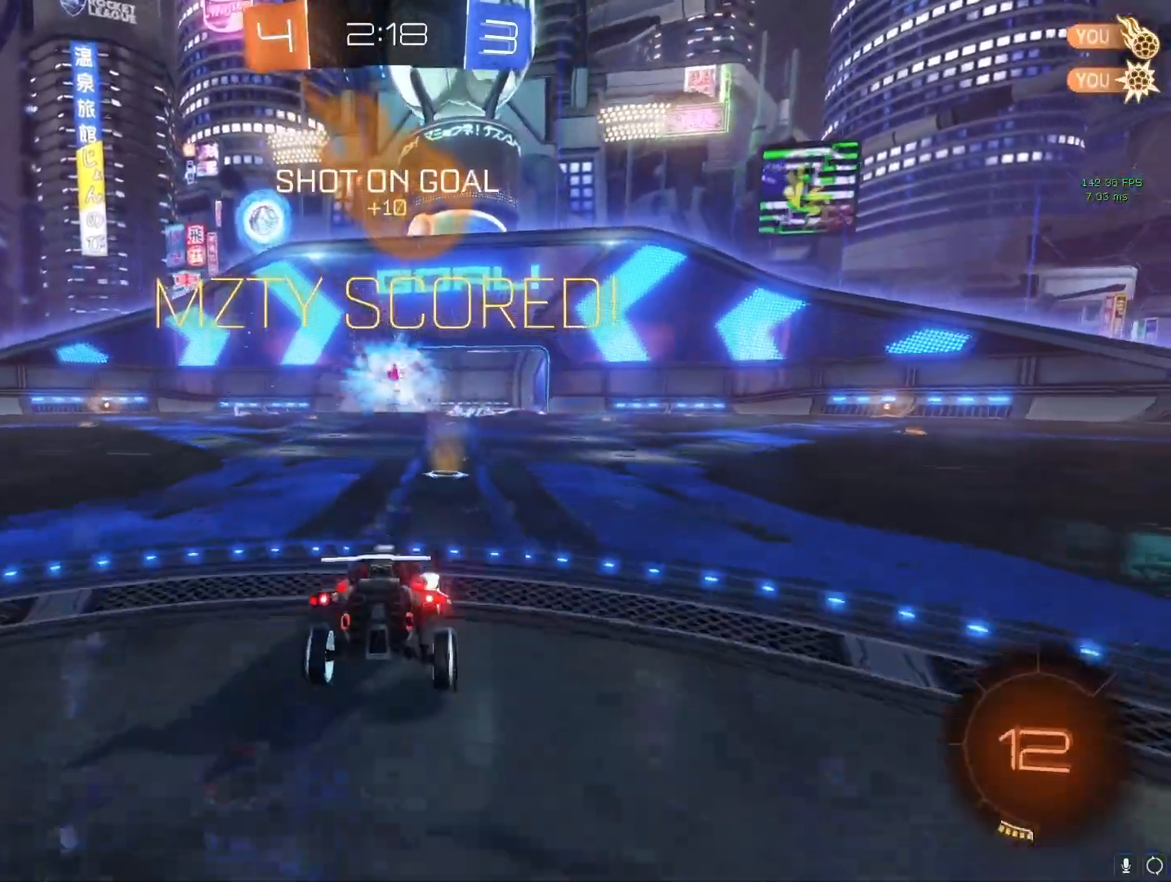
{"buttons": ["L2"], "left_stick": "down", "right_stick": "center", "events": [[333, "L2", "down"], [417, "left_stick", "down"]]}
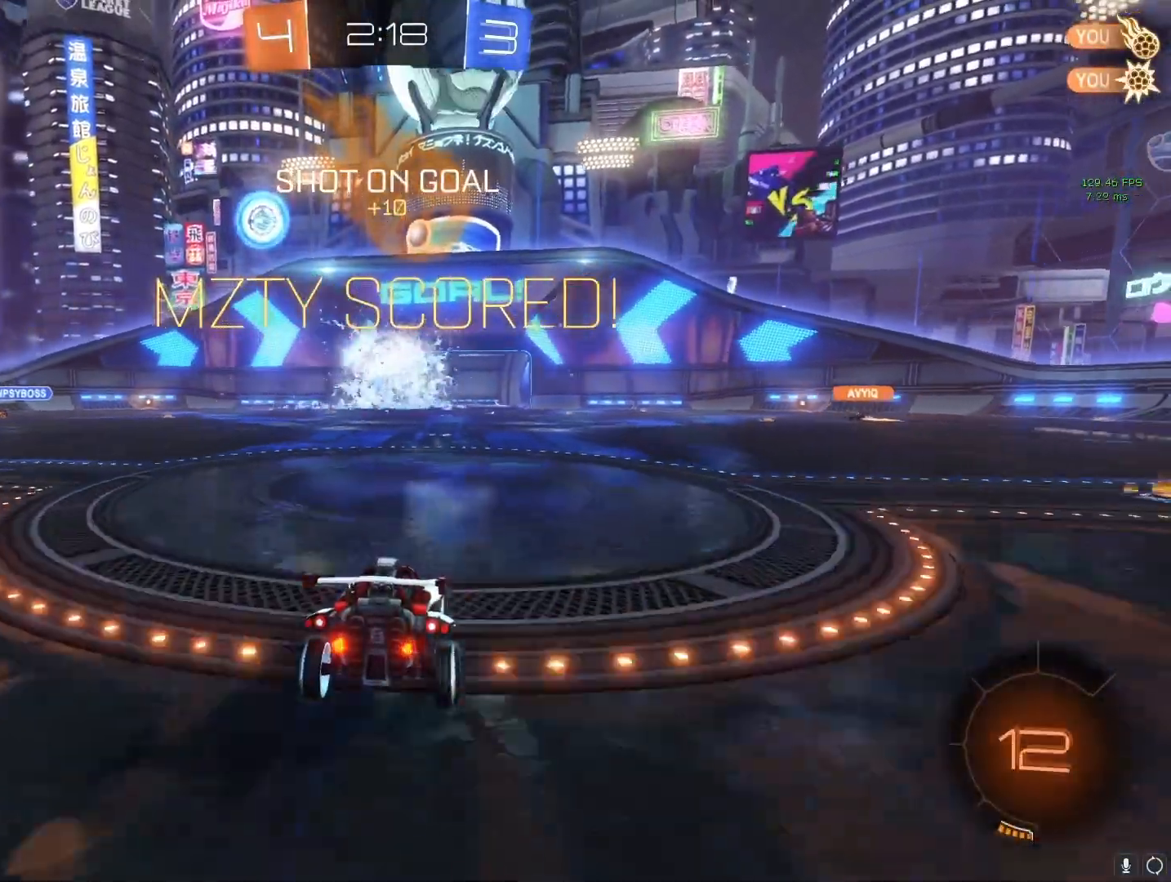
{"buttons": [], "left_stick": "up-left", "right_stick": "center", "events": [[67, "CIRCLE", "down"], [167, "CIRCLE", "up"], [183, "L2", "up"], [217, "CIRCLE", "down"], [217, "left_stick", "up-left"], [317, "CIRCLE", "up"]]}
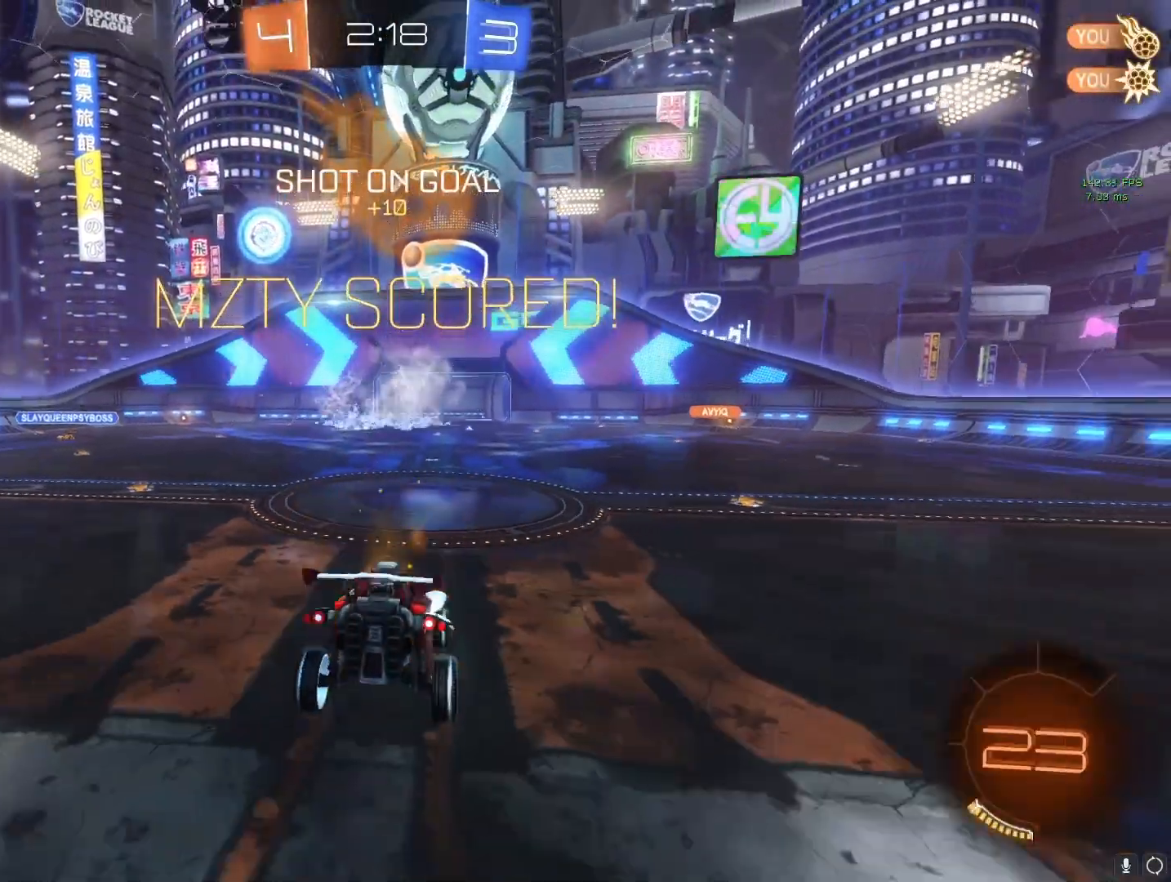
{"buttons": [], "left_stick": "center", "right_stick": "center", "events": [[67, "L1", "down"], [483, "L1", "up"], [483, "left_stick", "center"]]}
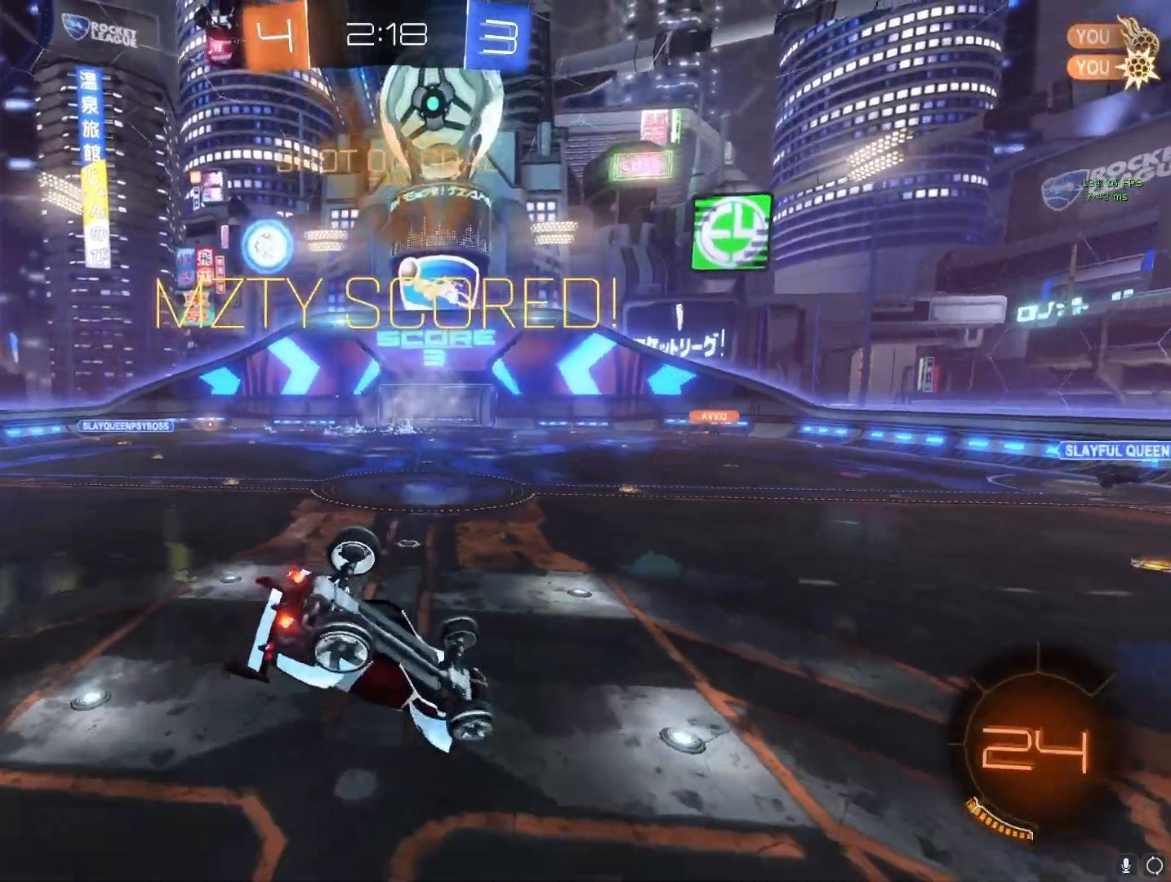
{"buttons": ["CIRCLE"], "left_stick": "up", "right_stick": "center", "events": [[150, "left_stick", "down"], [283, "CIRCLE", "down"], [350, "CIRCLE", "up"], [450, "CIRCLE", "down"], [500, "left_stick", "up"]]}